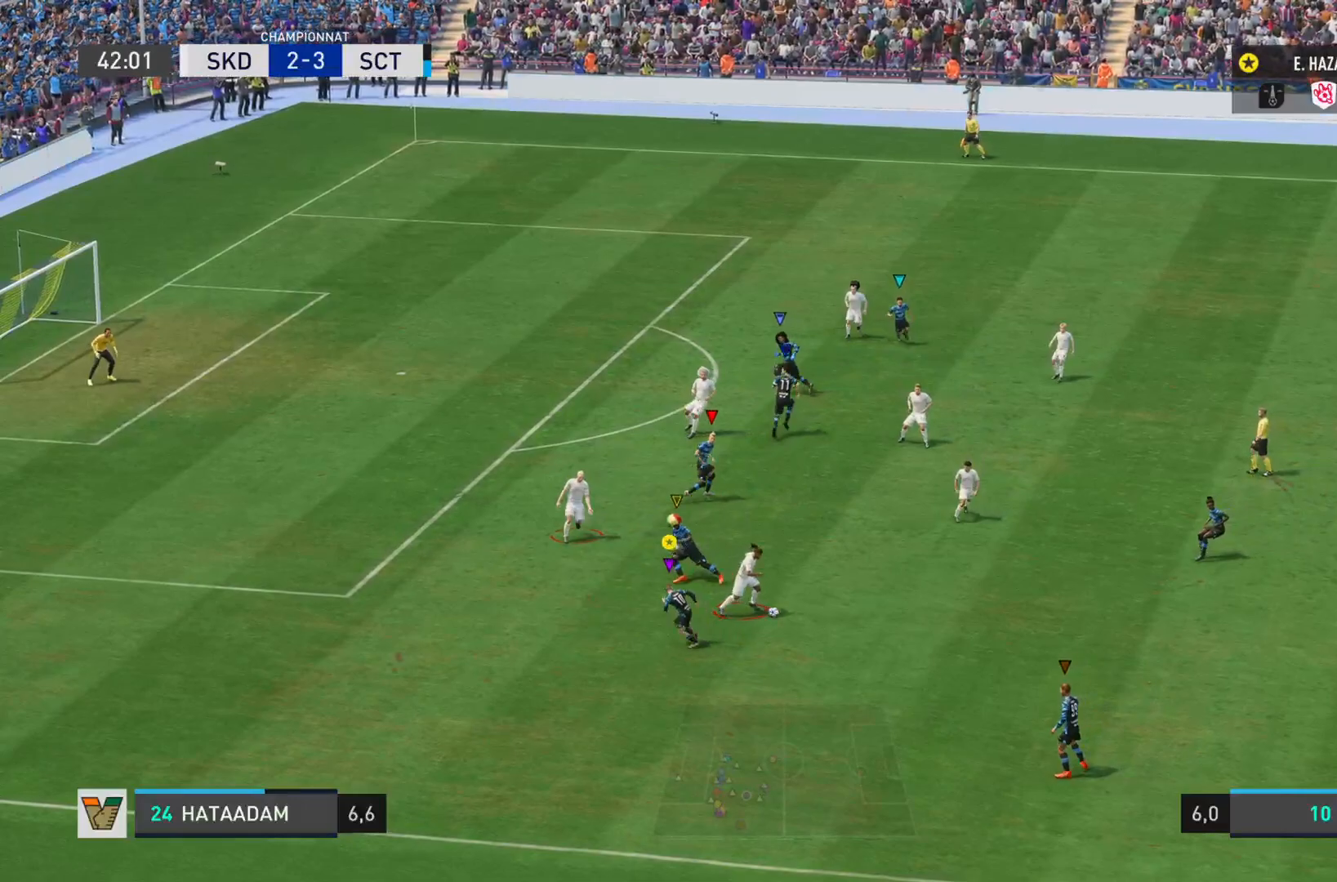
Gameplay with a controller (PlayStation layout); each line is a JSON object with the inputs held at the frame after it. "events" lists button and stick changes between this image and that frame as [ms after this image, input, new state], when the widget could be followed in between. Not read: L3 R3.
{"buttons": ["R2"], "left_stick": "down-right", "right_stick": "center", "events": [[350, "left_stick", "down-right"]]}
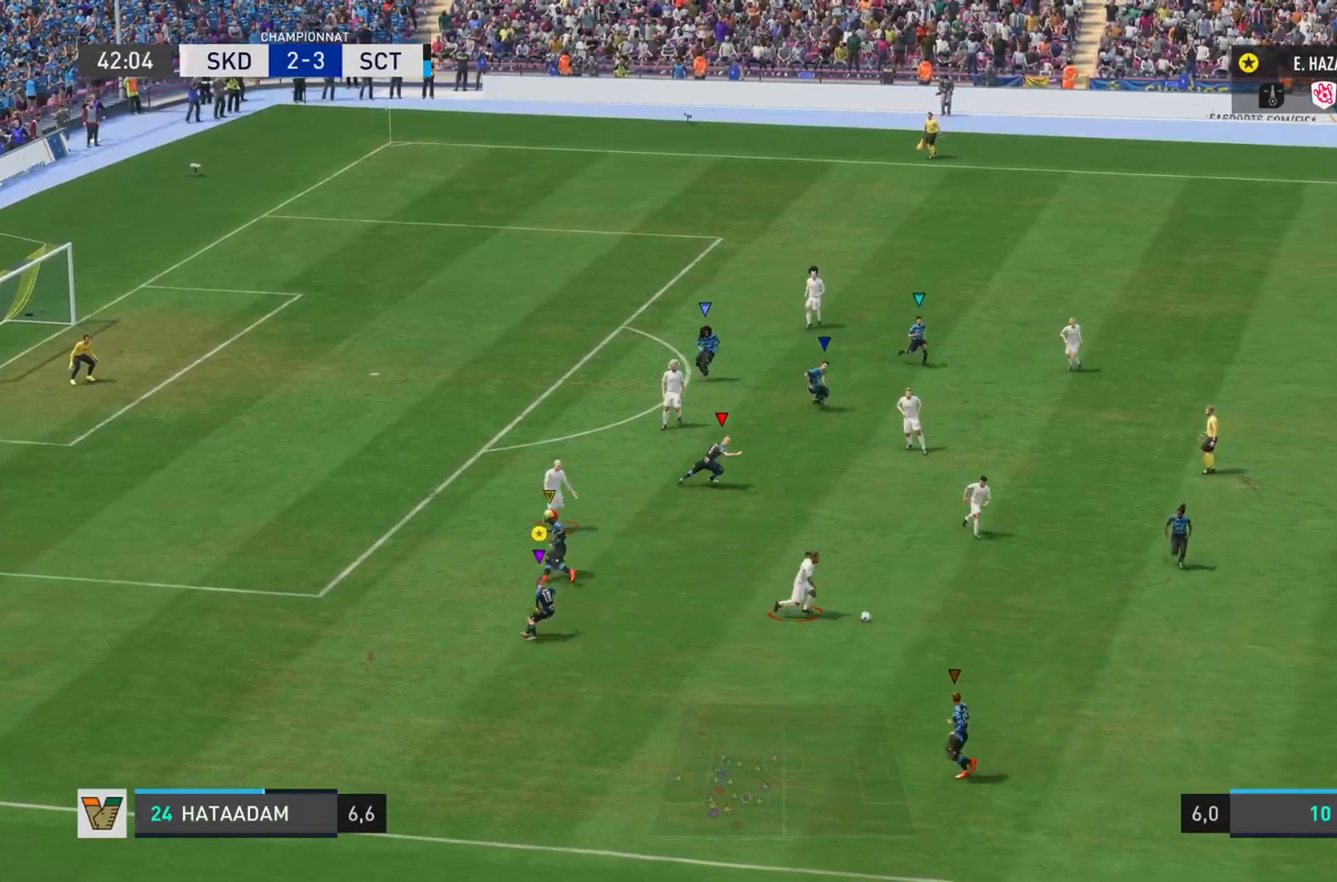
{"buttons": ["R2"], "left_stick": "down-right", "right_stick": "down-right", "events": [[17, "right_stick", "down-right"]]}
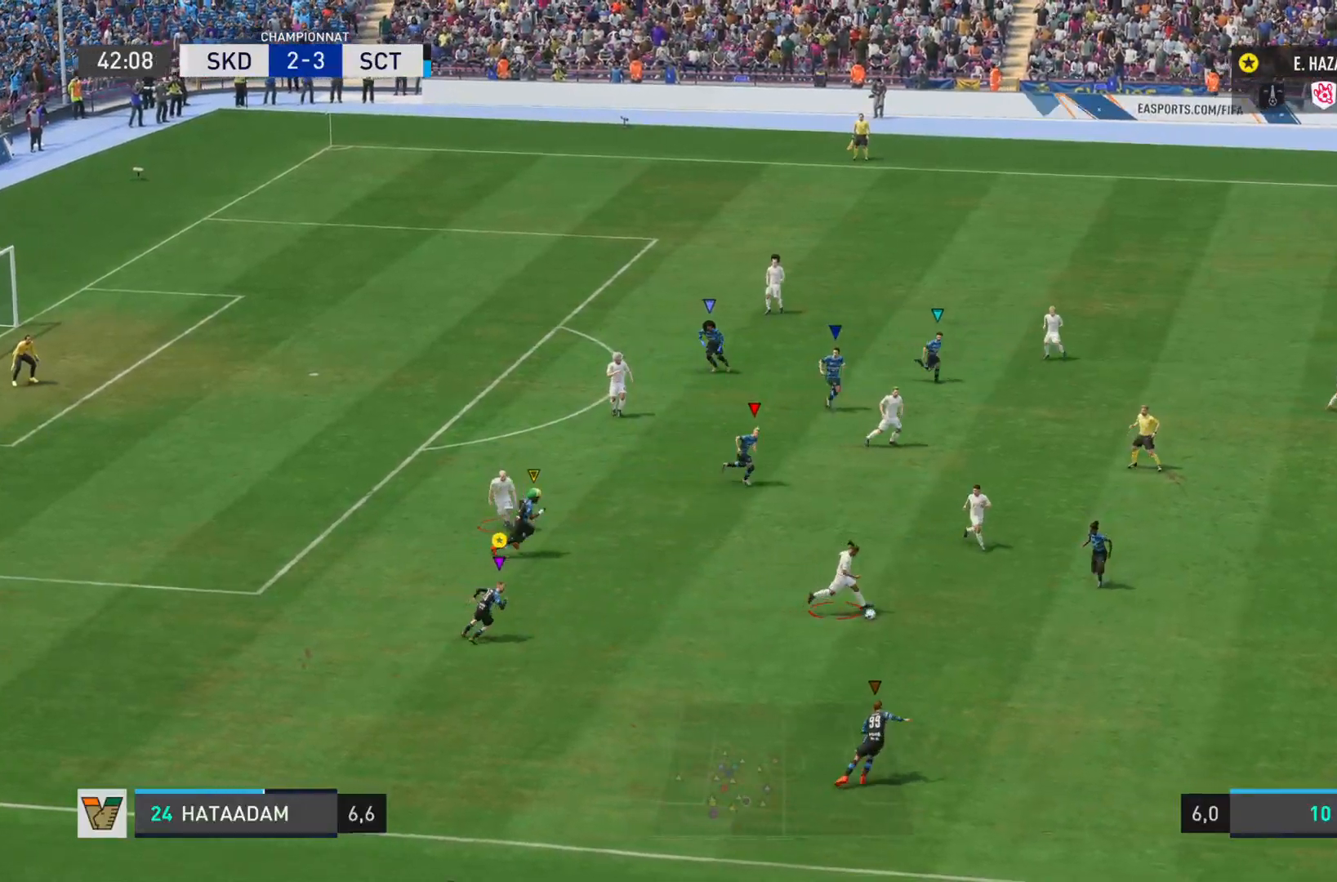
{"buttons": ["R2"], "left_stick": "right", "right_stick": "down-right", "events": [[116, "left_stick", "right"]]}
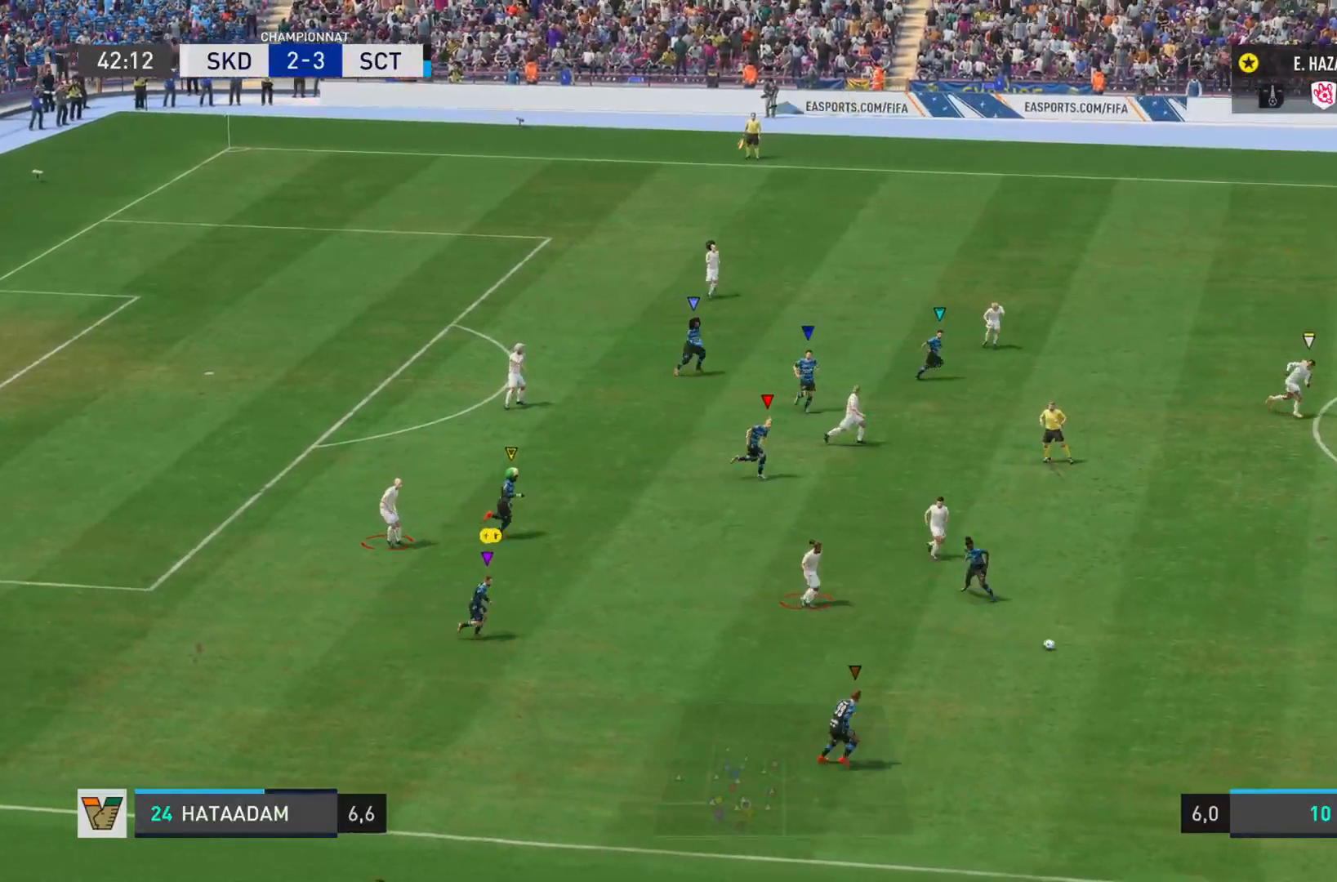
{"buttons": ["R2"], "left_stick": "right", "right_stick": "down-right", "events": []}
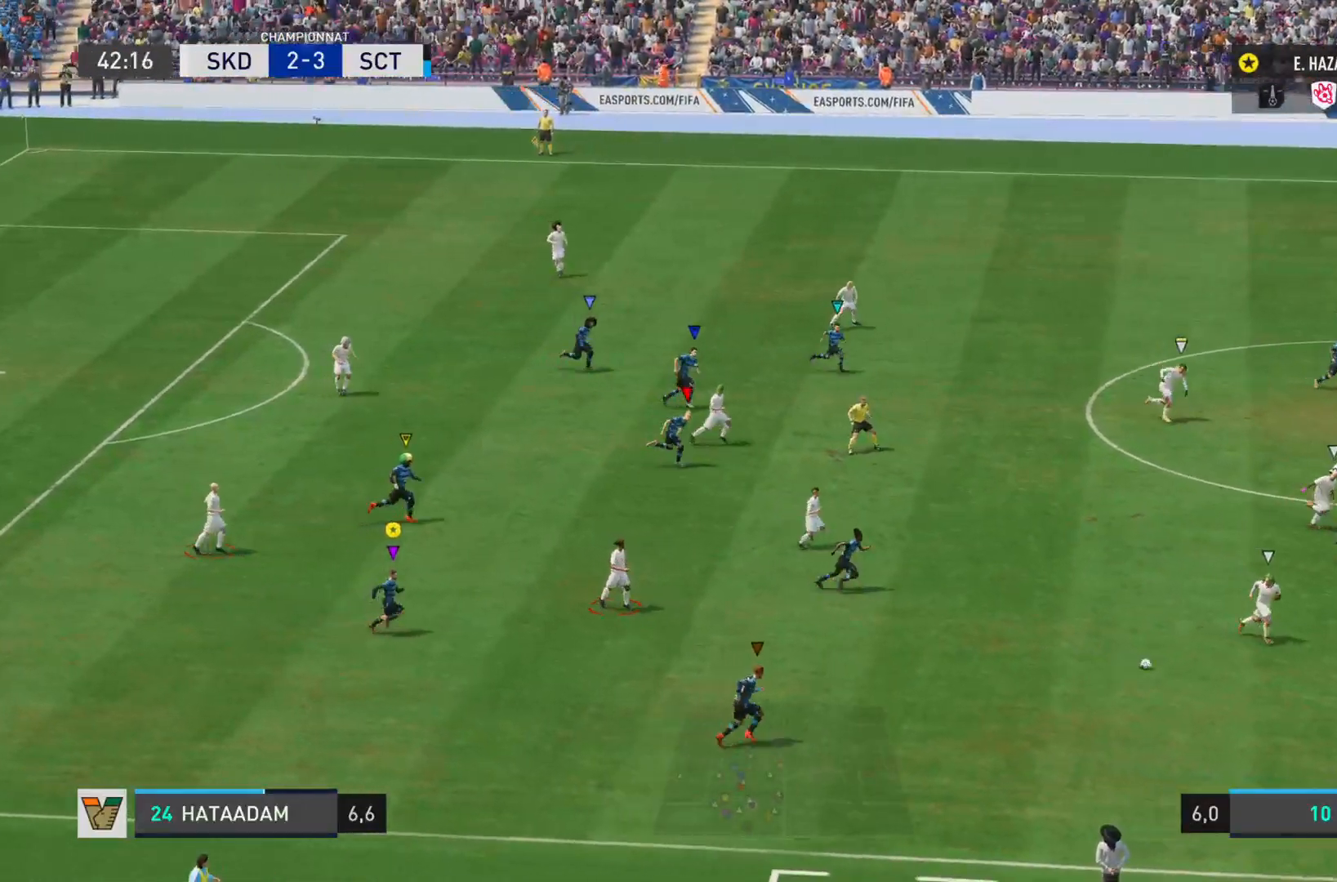
{"buttons": ["R2"], "left_stick": "right", "right_stick": "down-right", "events": []}
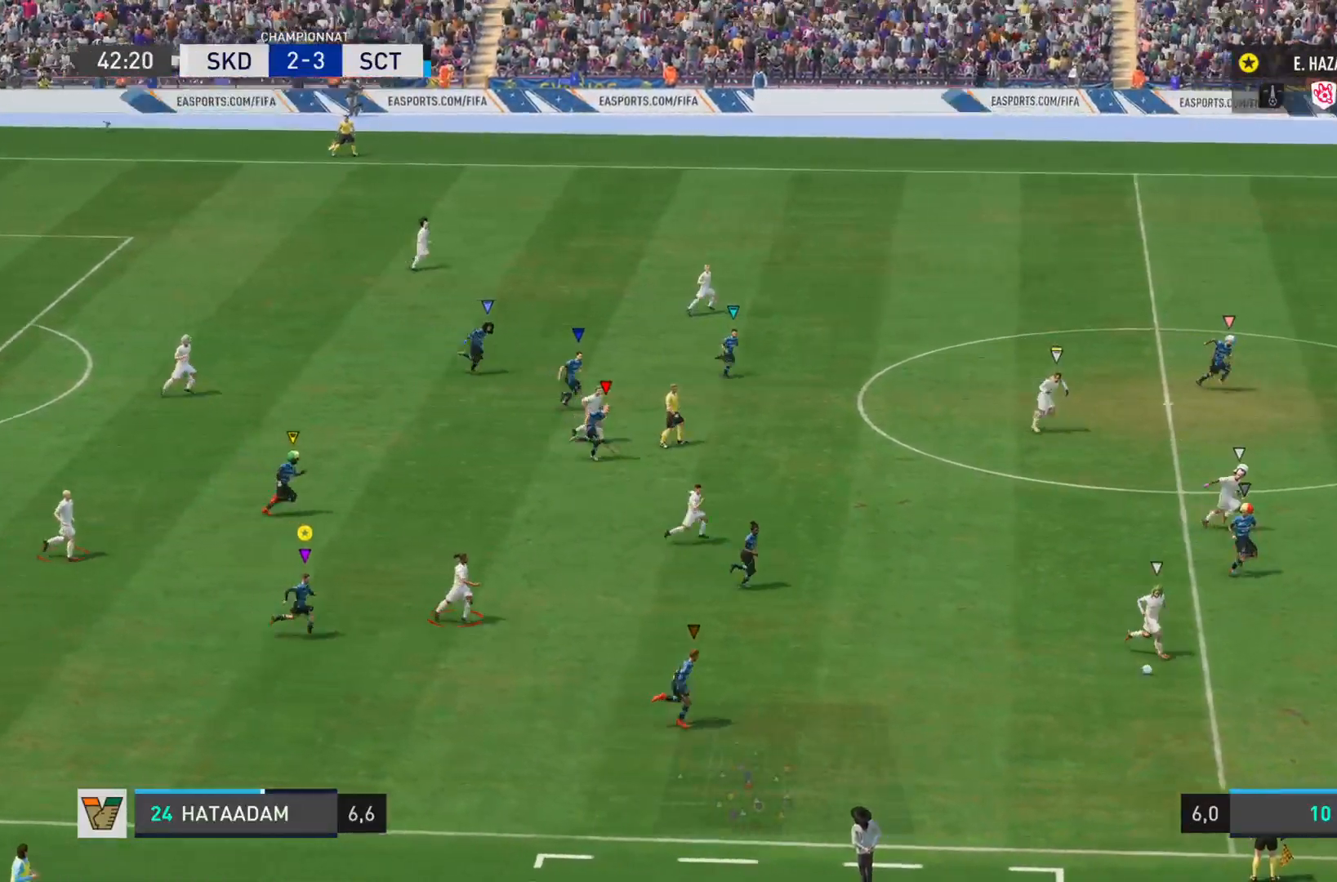
{"buttons": ["R2"], "left_stick": "right", "right_stick": "down-right", "events": []}
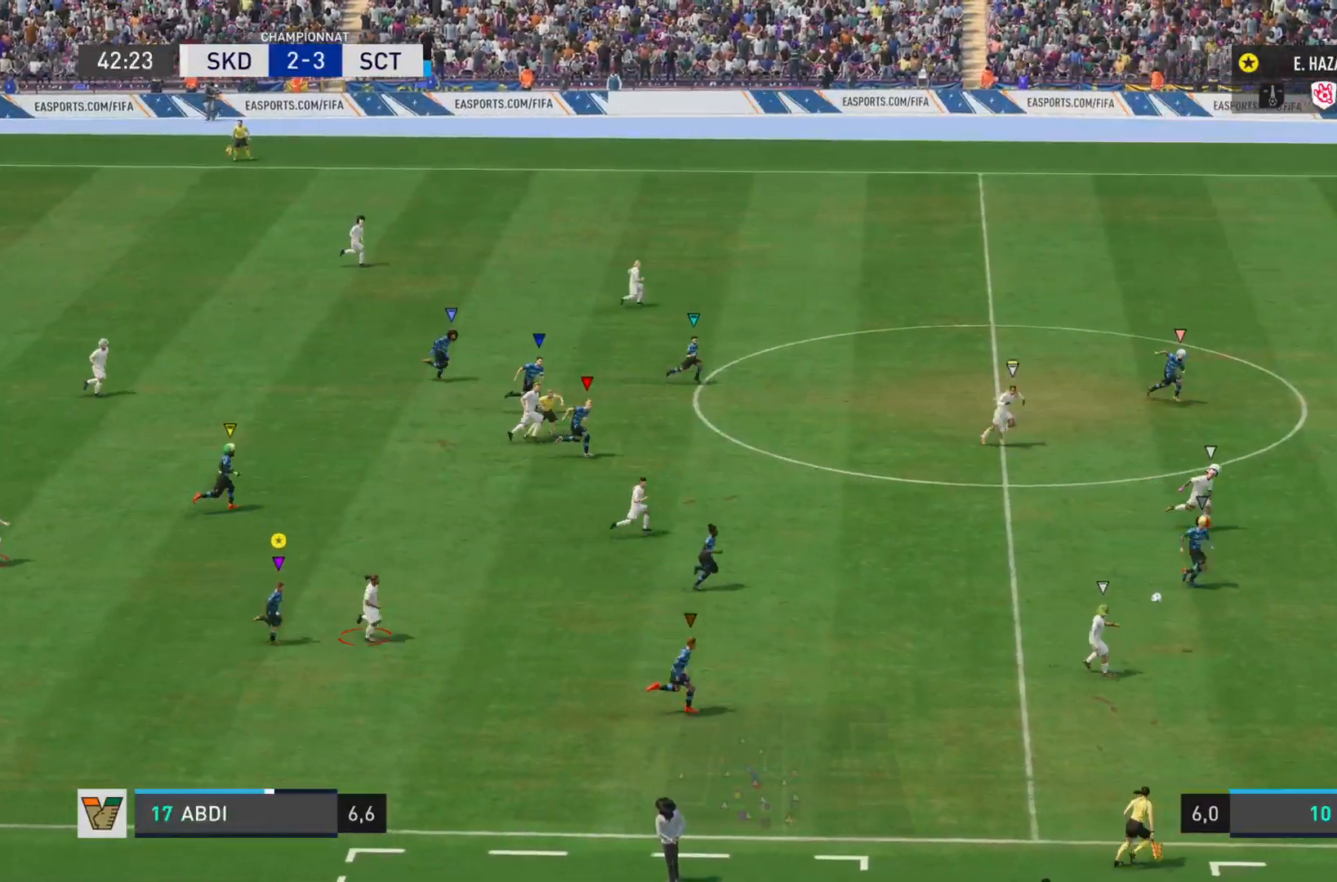
{"buttons": ["R2"], "left_stick": "right", "right_stick": "down-right", "events": []}